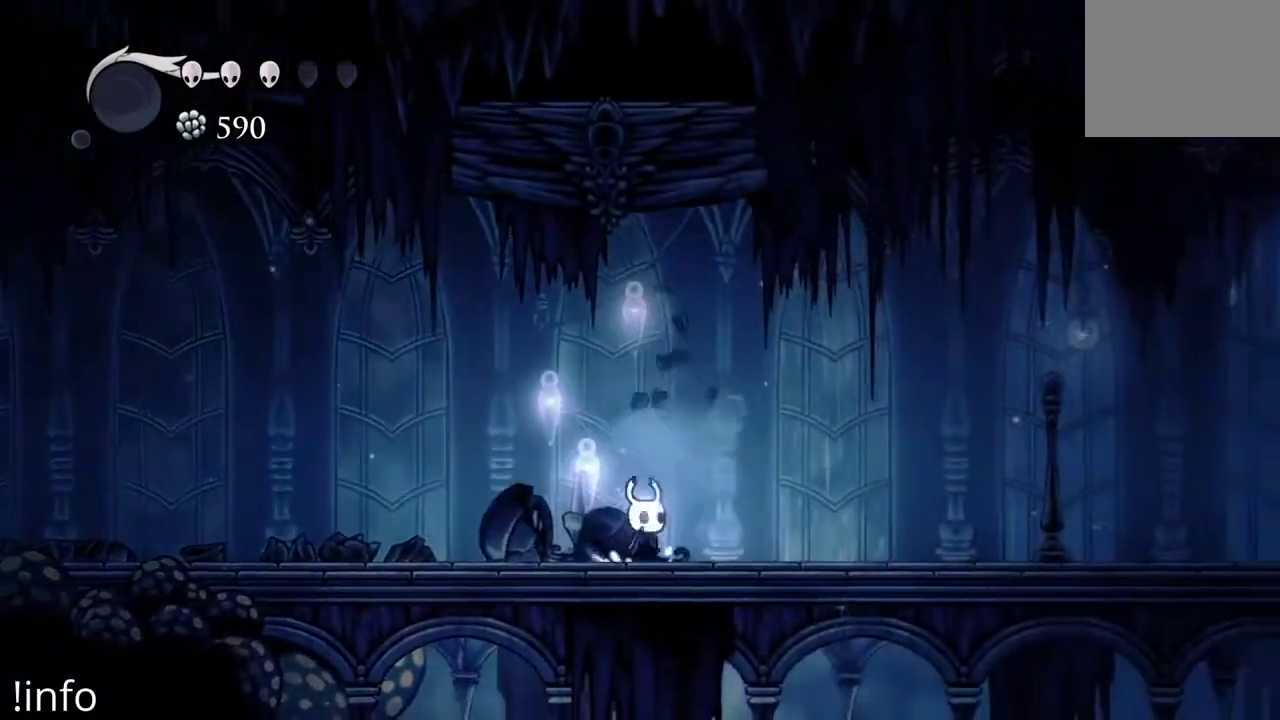
Gameplay with a controller (Xbox layout); each line is a JSON object with the inputs held at the frame after it. "events" lists button and stick changes between this image and that frame as [ms after this image, input, new state], when the widget could be followed in between.
{"buttons": ["DPAD_RIGHT"], "left_stick": "center", "right_stick": "center", "events": []}
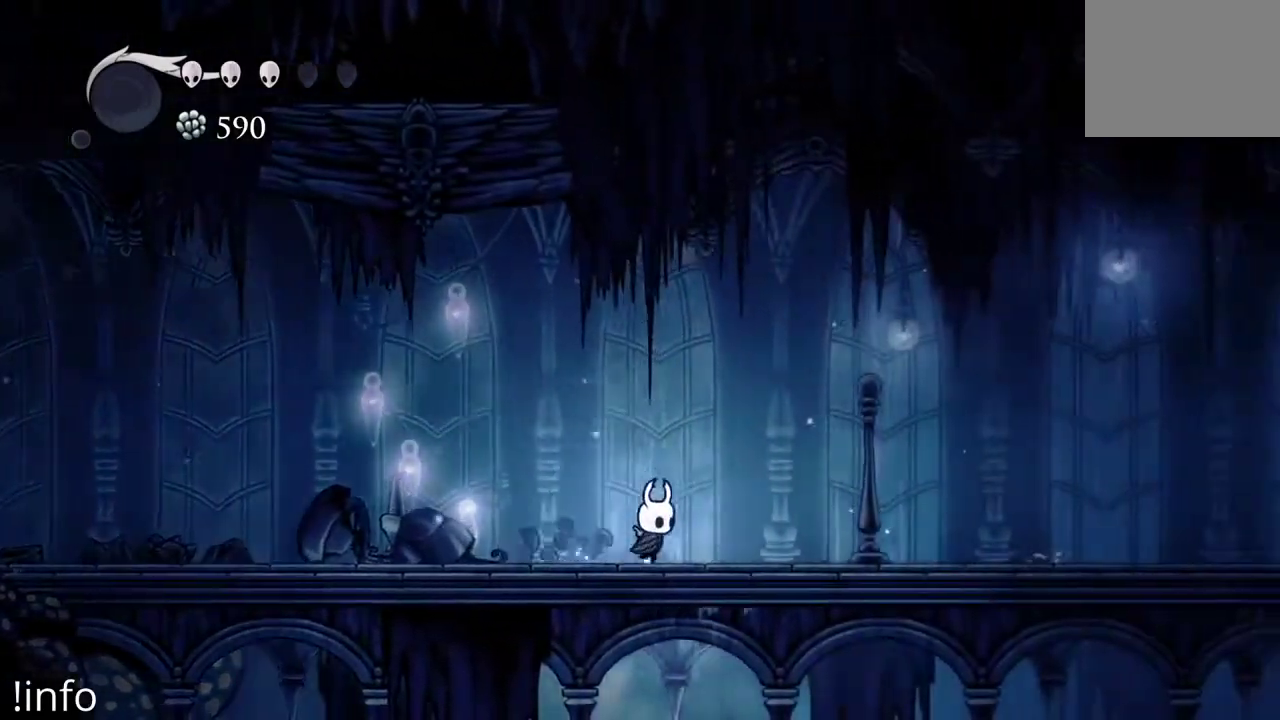
{"buttons": ["DPAD_RIGHT"], "left_stick": "center", "right_stick": "center", "events": [[333, "A", "down"], [467, "A", "up"]]}
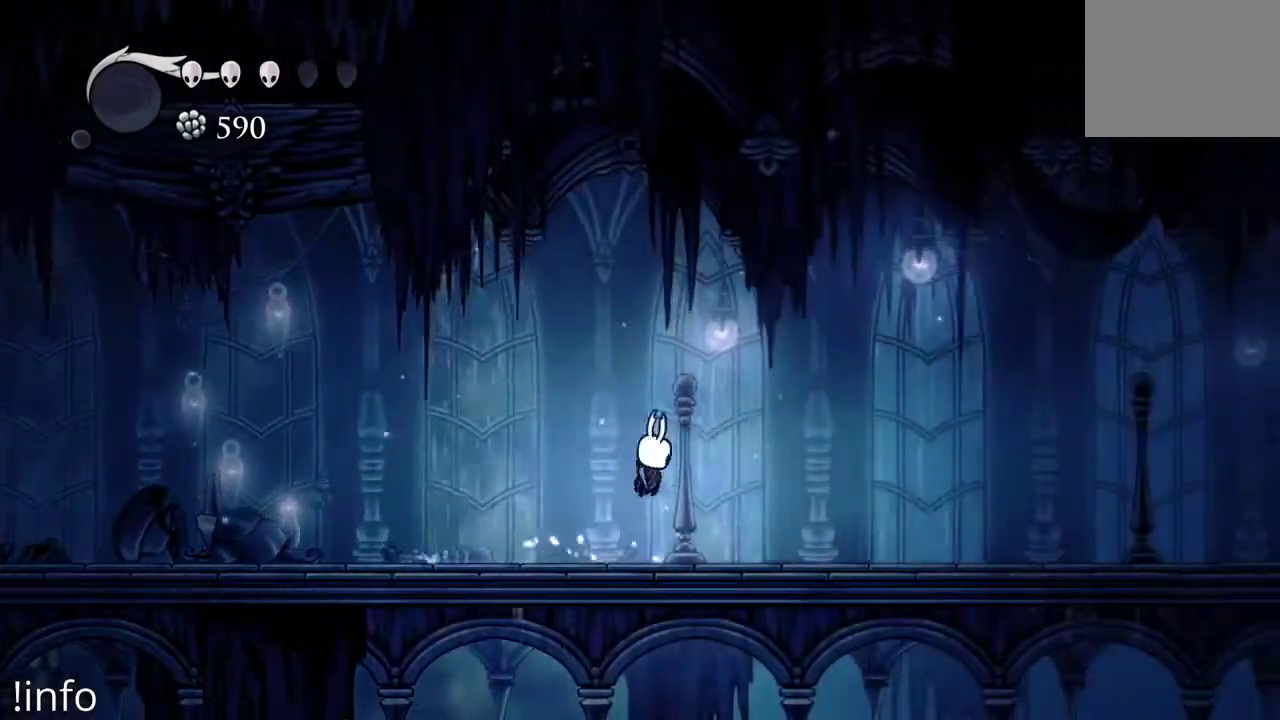
{"buttons": ["DPAD_RIGHT"], "left_stick": "center", "right_stick": "center", "events": [[33, "X", "down"], [167, "X", "up"]]}
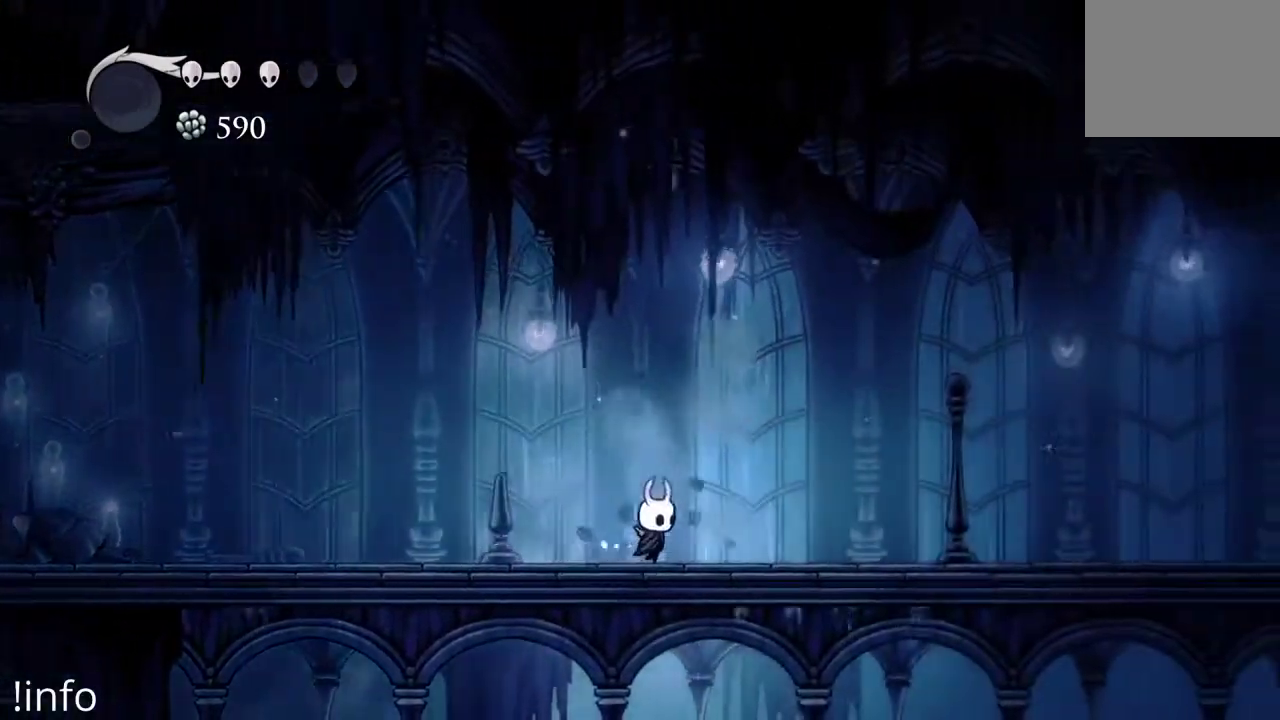
{"buttons": ["A", "DPAD_RIGHT"], "left_stick": "center", "right_stick": "center", "events": [[367, "A", "down"]]}
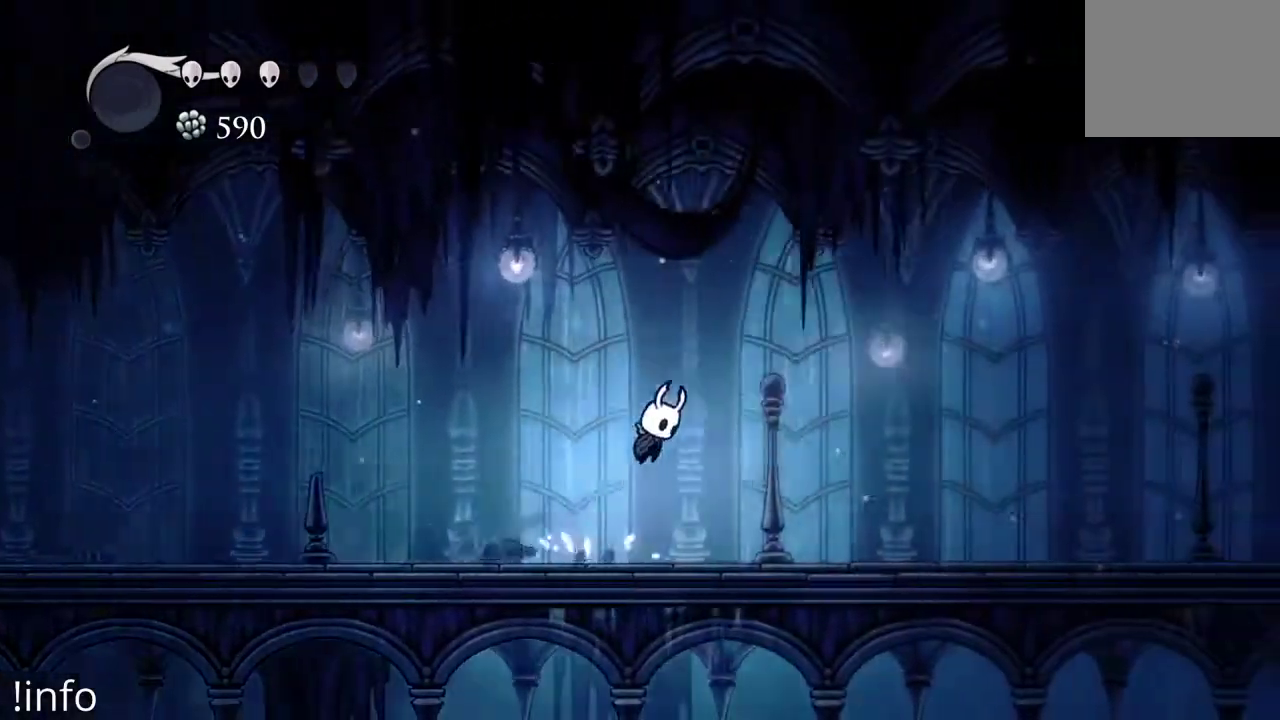
{"buttons": ["DPAD_RIGHT"], "left_stick": "center", "right_stick": "center", "events": [[33, "A", "up"], [100, "X", "down"], [200, "X", "up"]]}
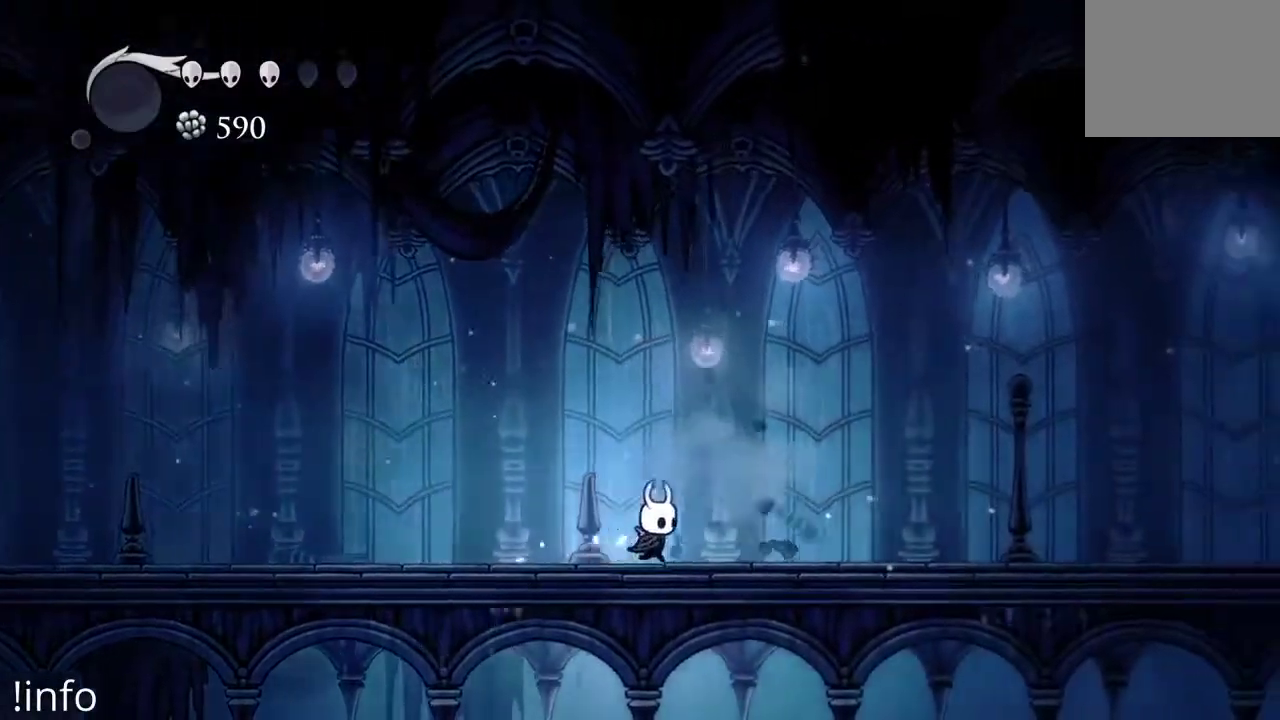
{"buttons": ["DPAD_RIGHT"], "left_stick": "center", "right_stick": "center", "events": []}
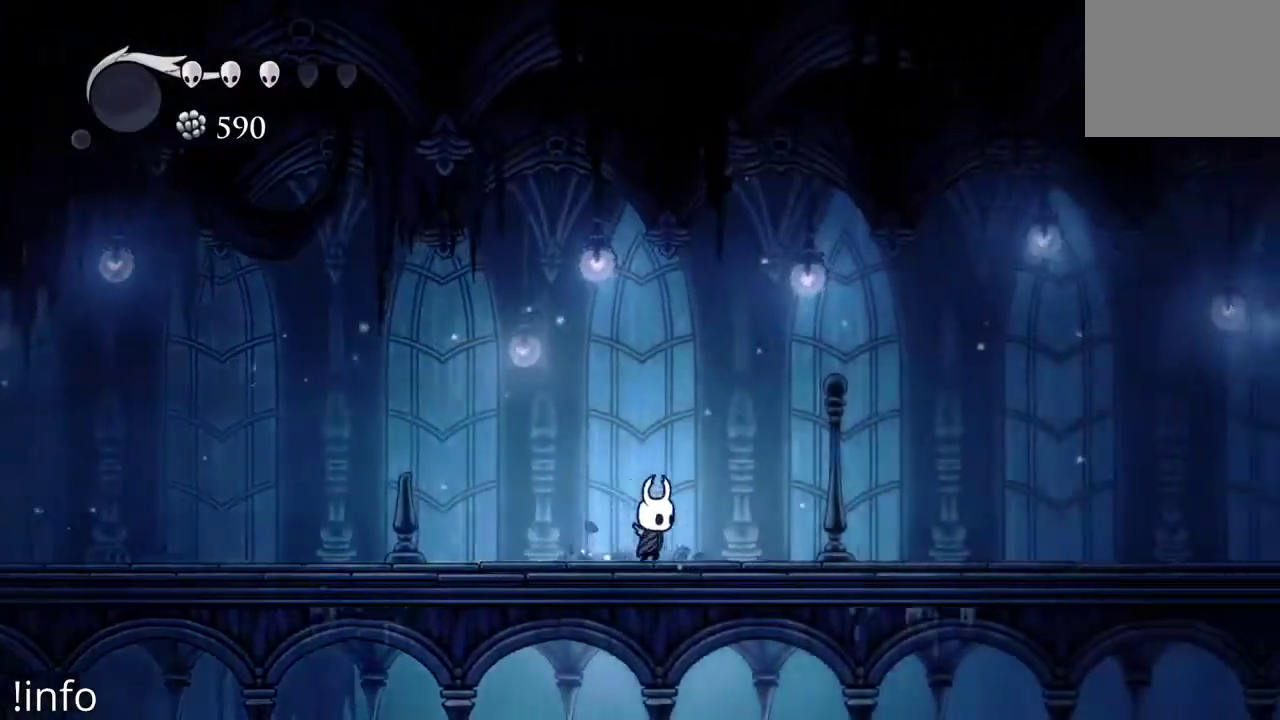
{"buttons": ["DPAD_RIGHT"], "left_stick": "center", "right_stick": "center", "events": [[67, "A", "down"], [200, "A", "up"], [267, "X", "down"], [367, "X", "up"]]}
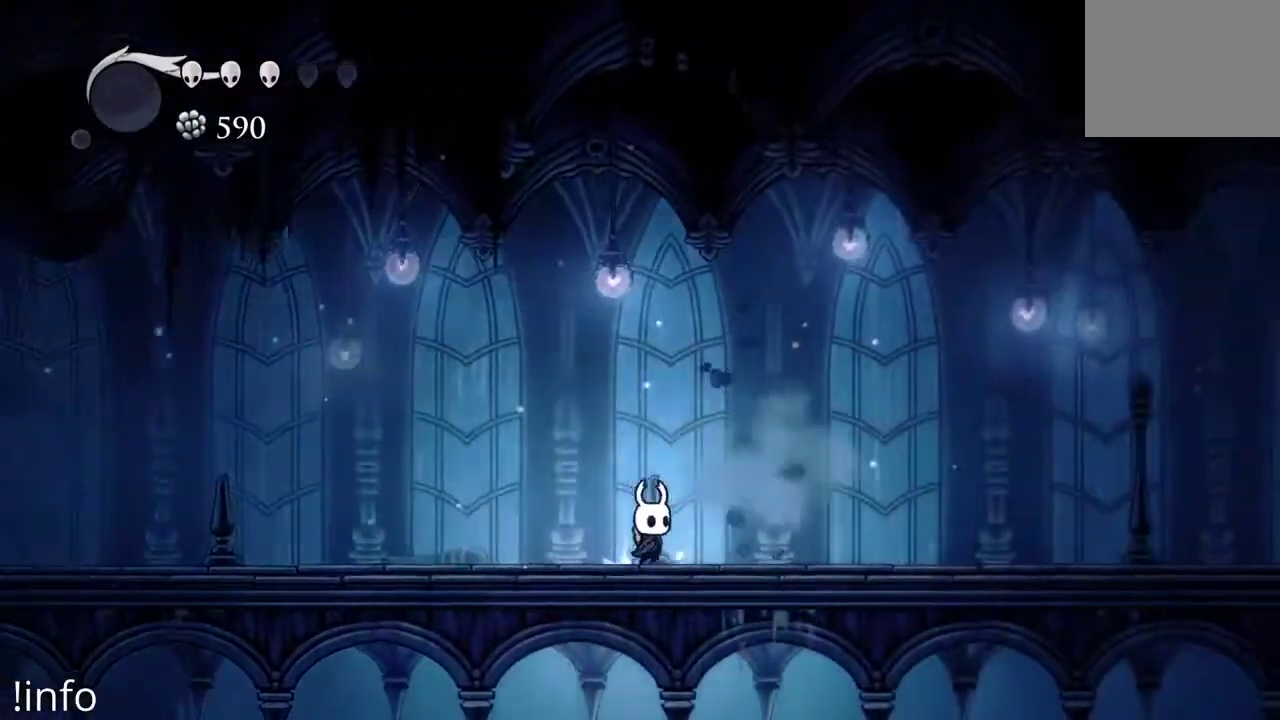
{"buttons": ["DPAD_RIGHT"], "left_stick": "center", "right_stick": "center", "events": []}
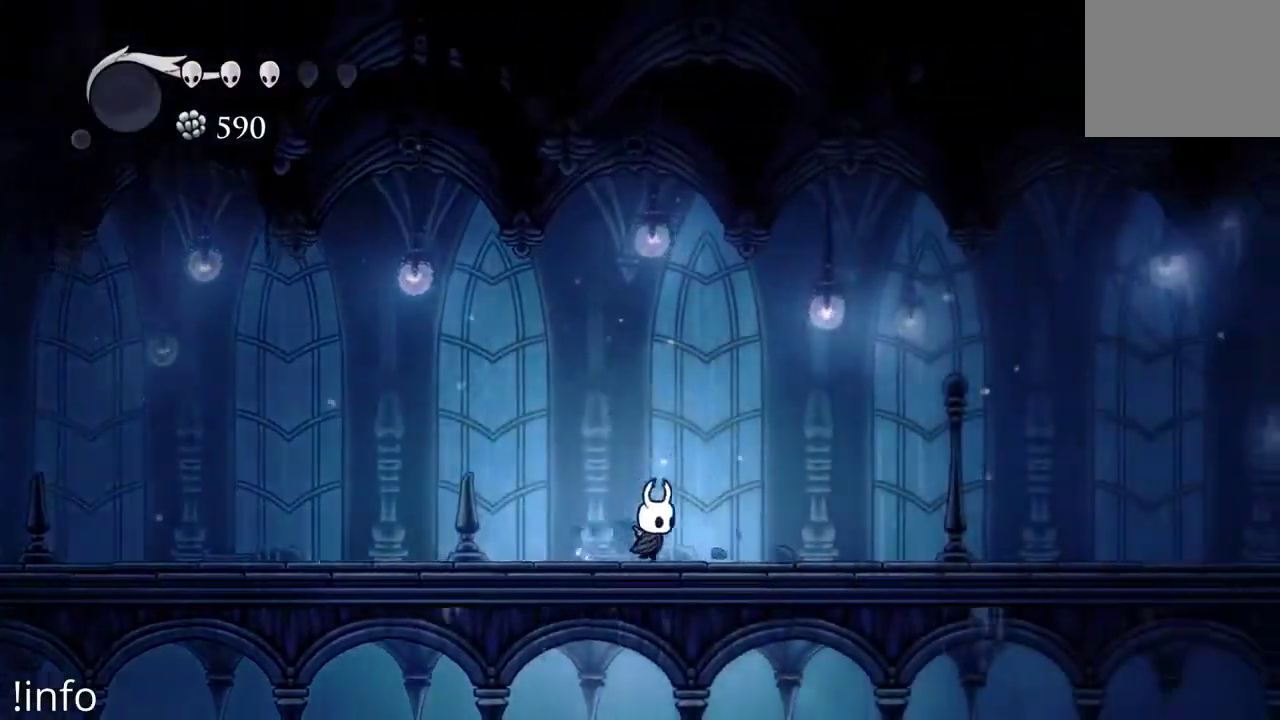
{"buttons": ["DPAD_RIGHT"], "left_stick": "center", "right_stick": "center", "events": [[367, "A", "down"], [500, "A", "up"]]}
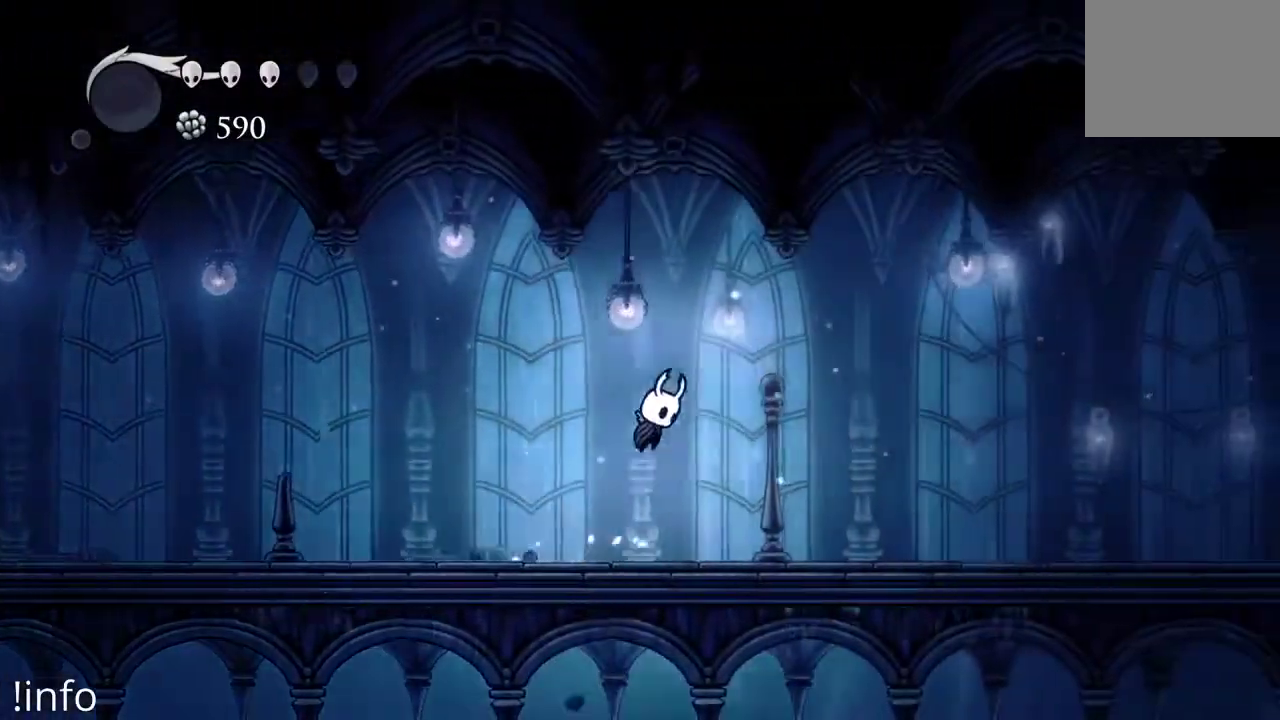
{"buttons": ["DPAD_RIGHT"], "left_stick": "center", "right_stick": "center", "events": [[67, "X", "down"], [200, "X", "up"]]}
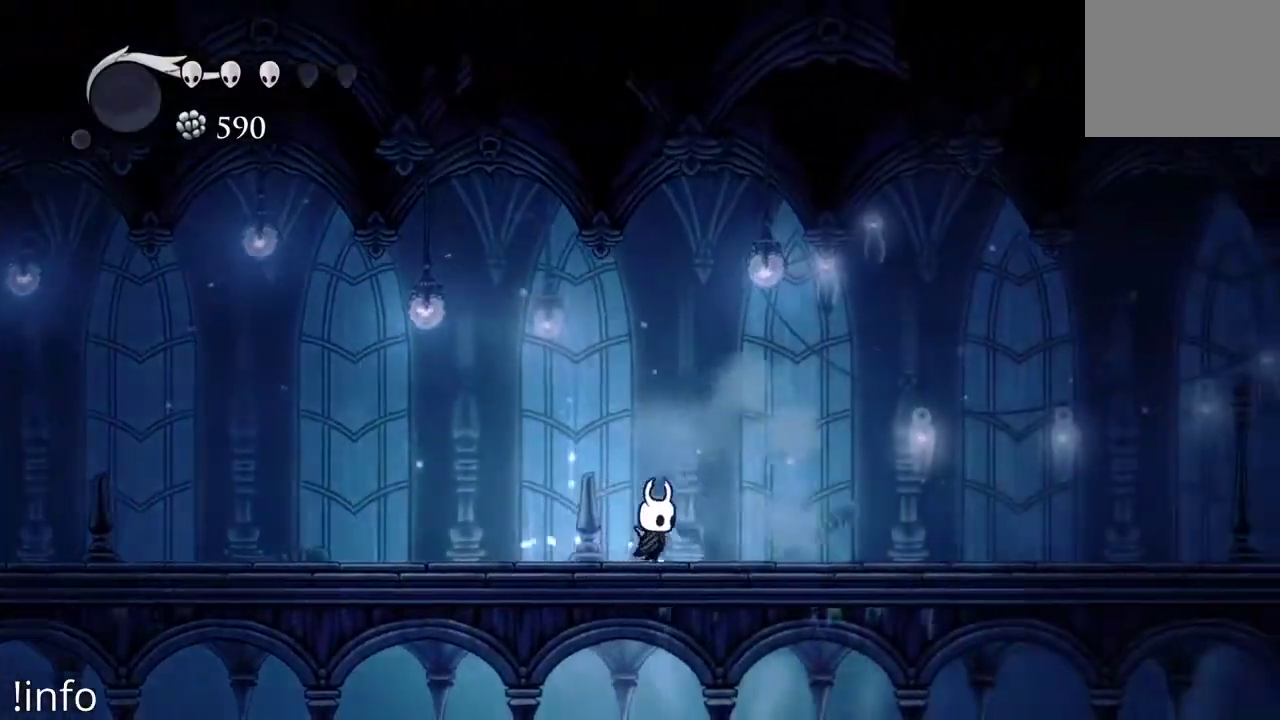
{"buttons": ["B", "DPAD_RIGHT"], "left_stick": "center", "right_stick": "center", "events": [[267, "B", "down"]]}
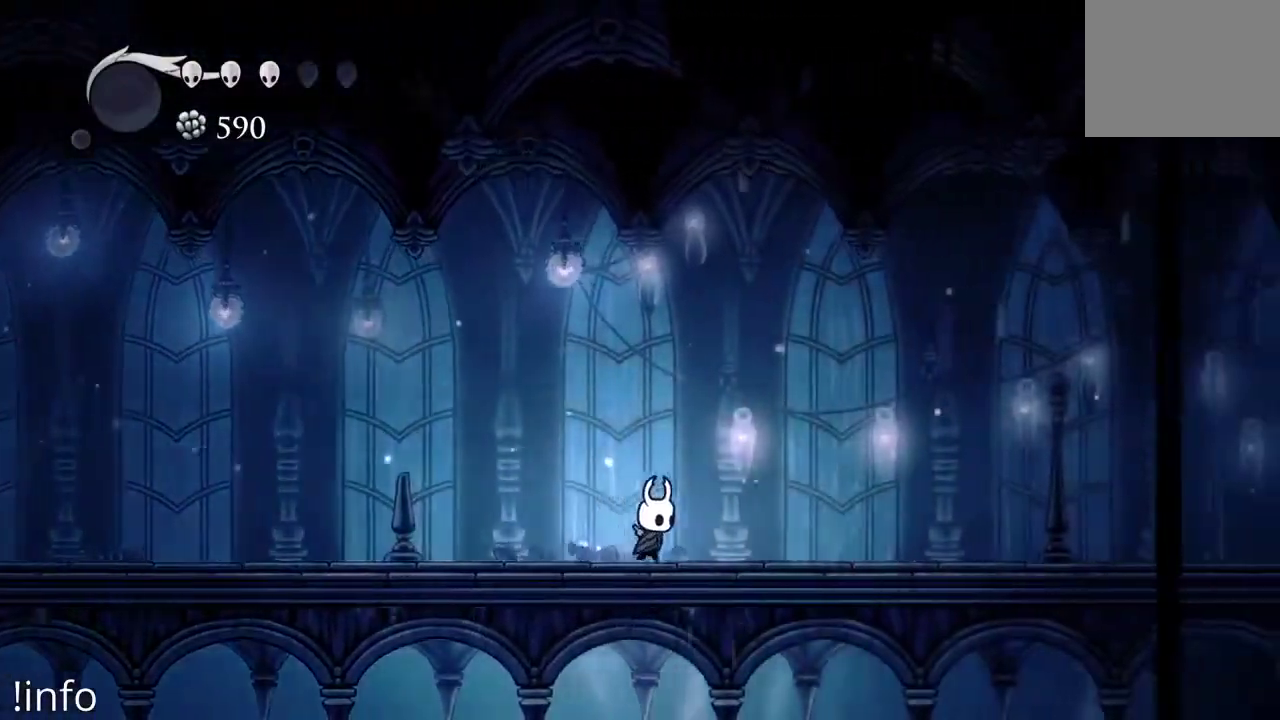
{"buttons": ["B", "DPAD_RIGHT"], "left_stick": "center", "right_stick": "center", "events": []}
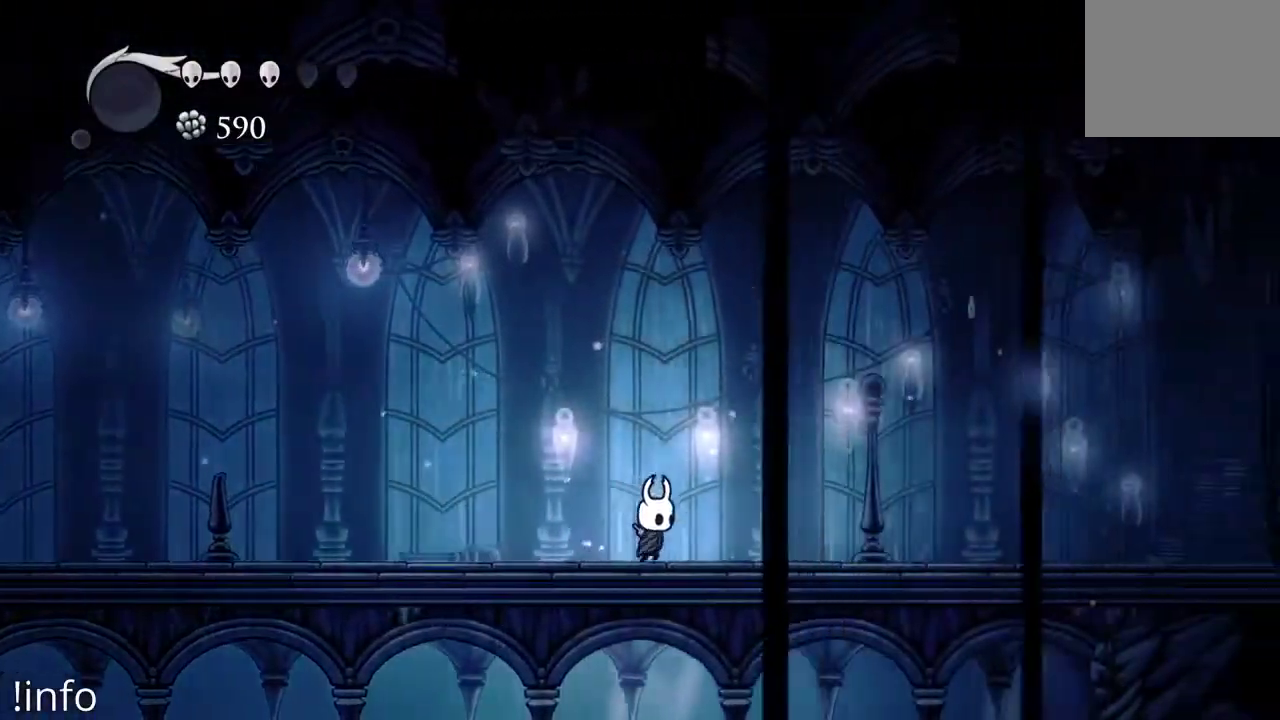
{"buttons": ["X", "DPAD_RIGHT"], "left_stick": "center", "right_stick": "center", "events": [[133, "B", "up"], [267, "A", "down"], [367, "A", "up"], [433, "X", "down"]]}
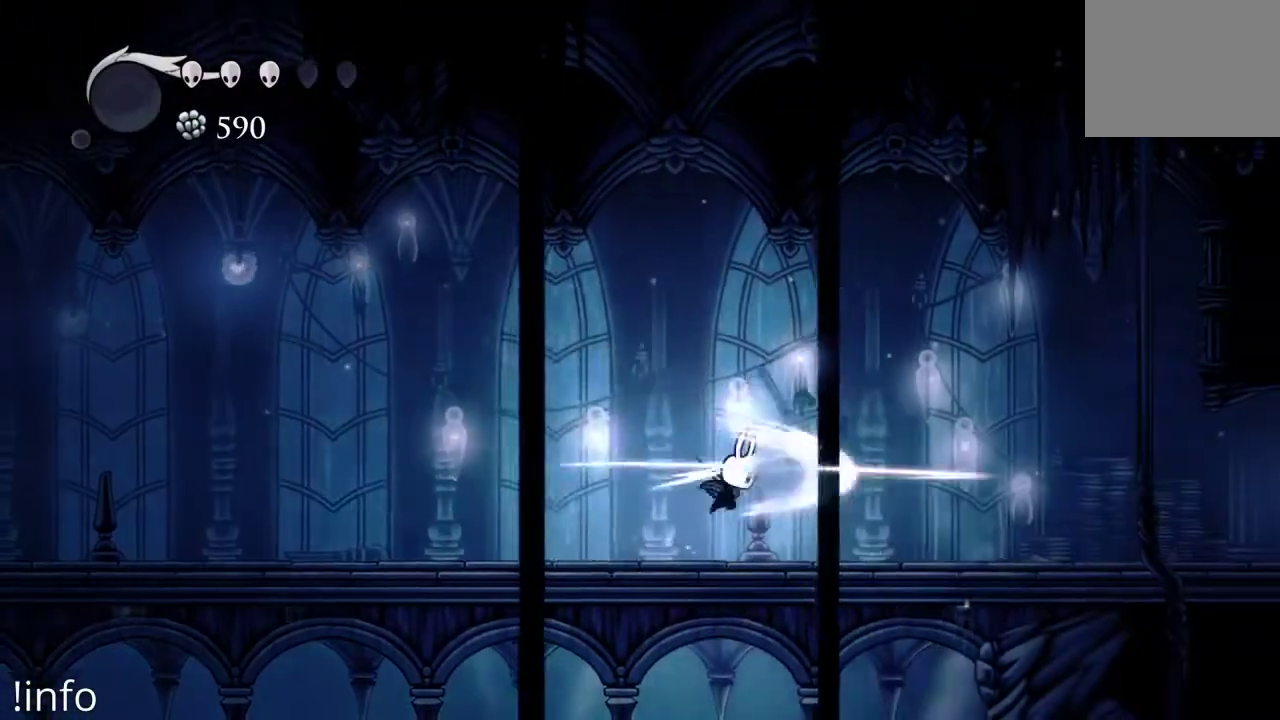
{"buttons": ["DPAD_RIGHT"], "left_stick": "center", "right_stick": "center", "events": [[67, "X", "up"]]}
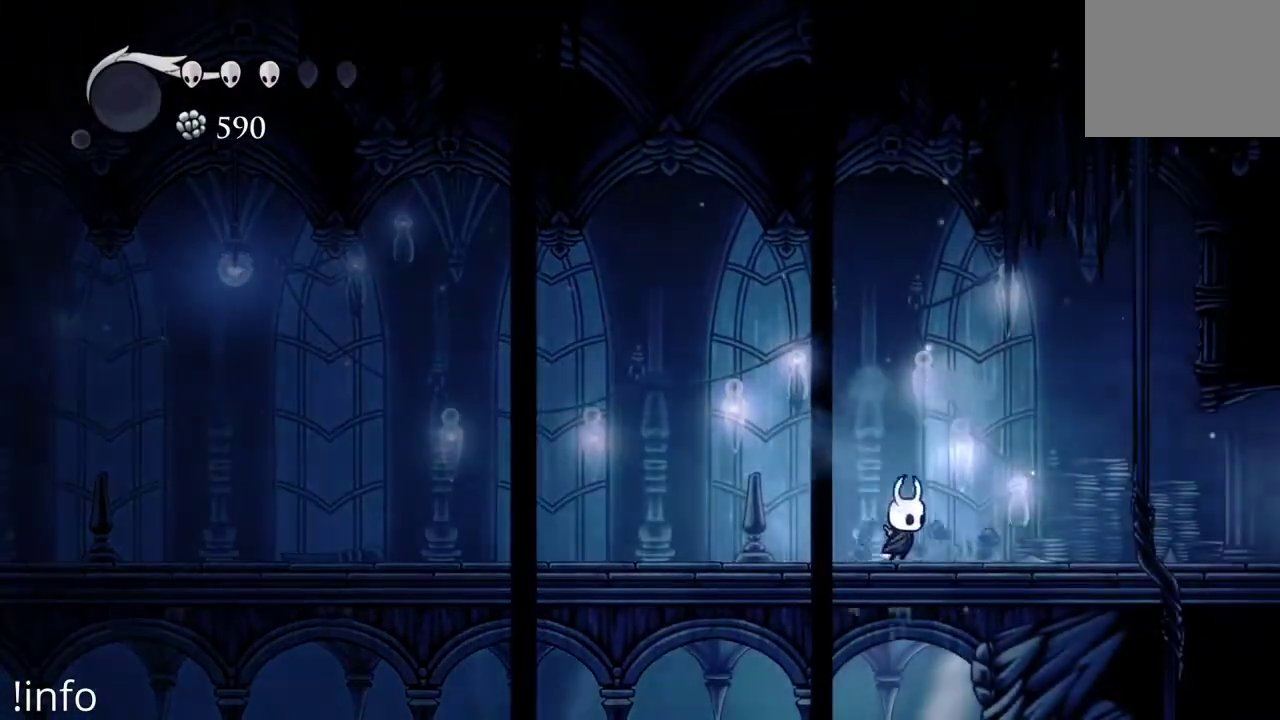
{"buttons": ["R2", "DPAD_RIGHT"], "left_stick": "center", "right_stick": "center", "events": [[500, "R2", "down"]]}
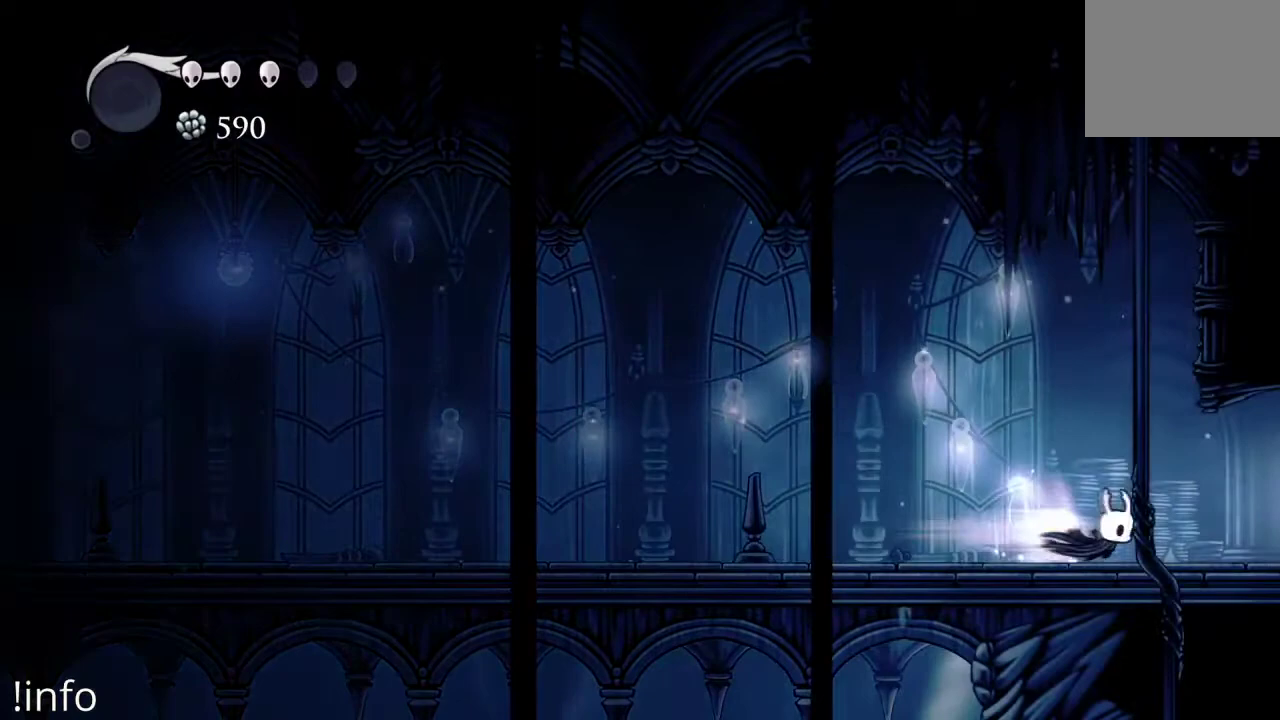
{"buttons": ["DPAD_RIGHT"], "left_stick": "center", "right_stick": "center", "events": [[233, "R2", "up"], [367, "R2", "down"], [500, "R2", "up"]]}
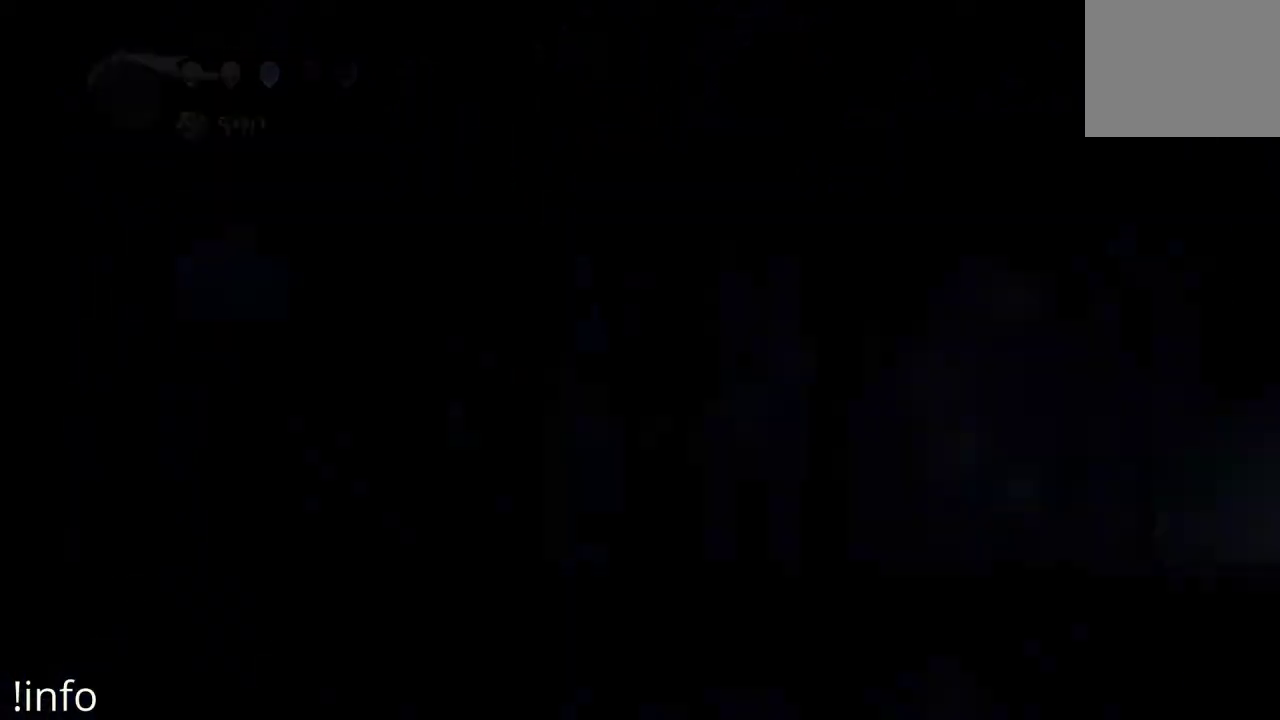
{"buttons": [], "left_stick": "center", "right_stick": "center", "events": [[133, "DPAD_RIGHT", "up"]]}
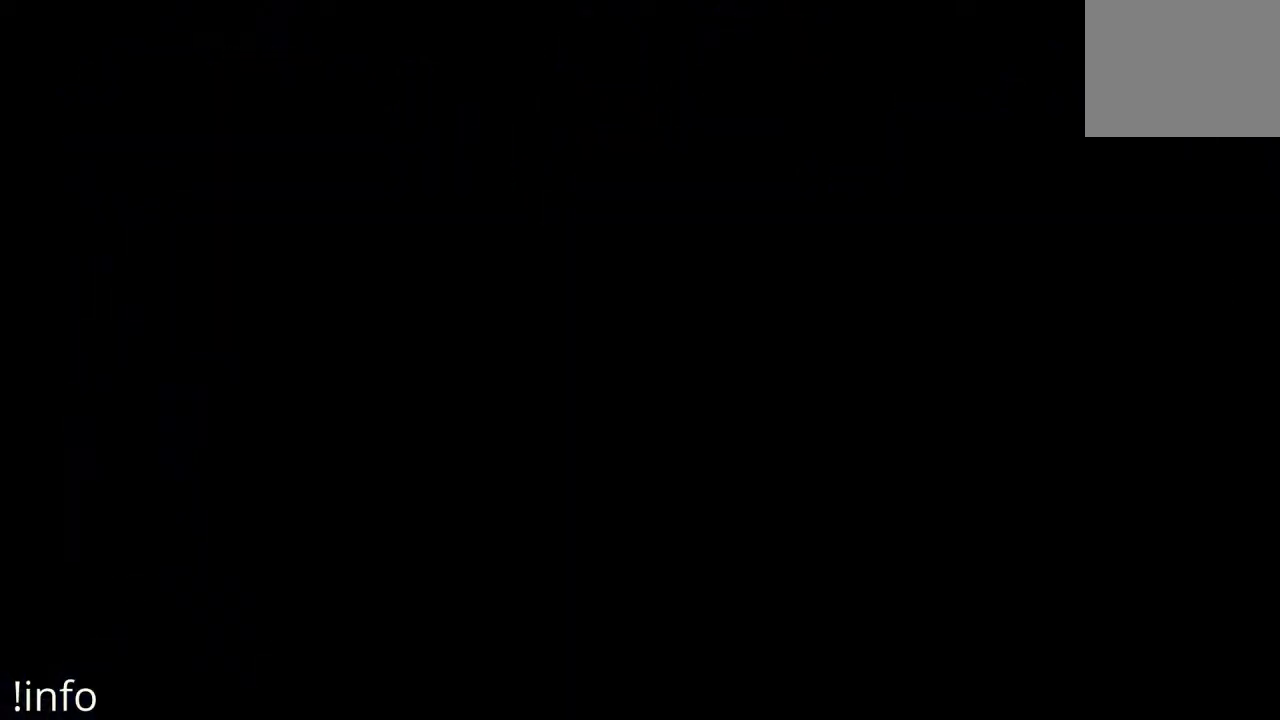
{"buttons": [], "left_stick": "center", "right_stick": "center", "events": [[333, "R1", "down"], [400, "R1", "up"]]}
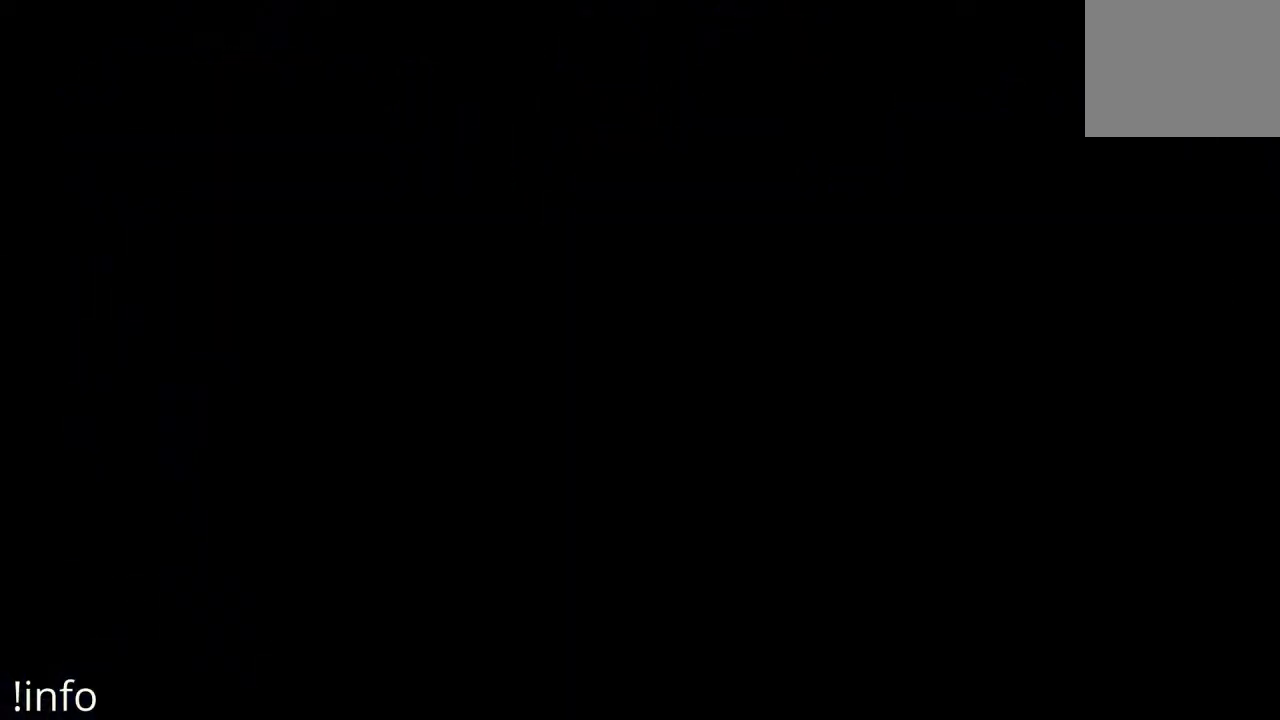
{"buttons": ["DPAD_RIGHT"], "left_stick": "center", "right_stick": "center", "events": [[300, "DPAD_RIGHT", "down"]]}
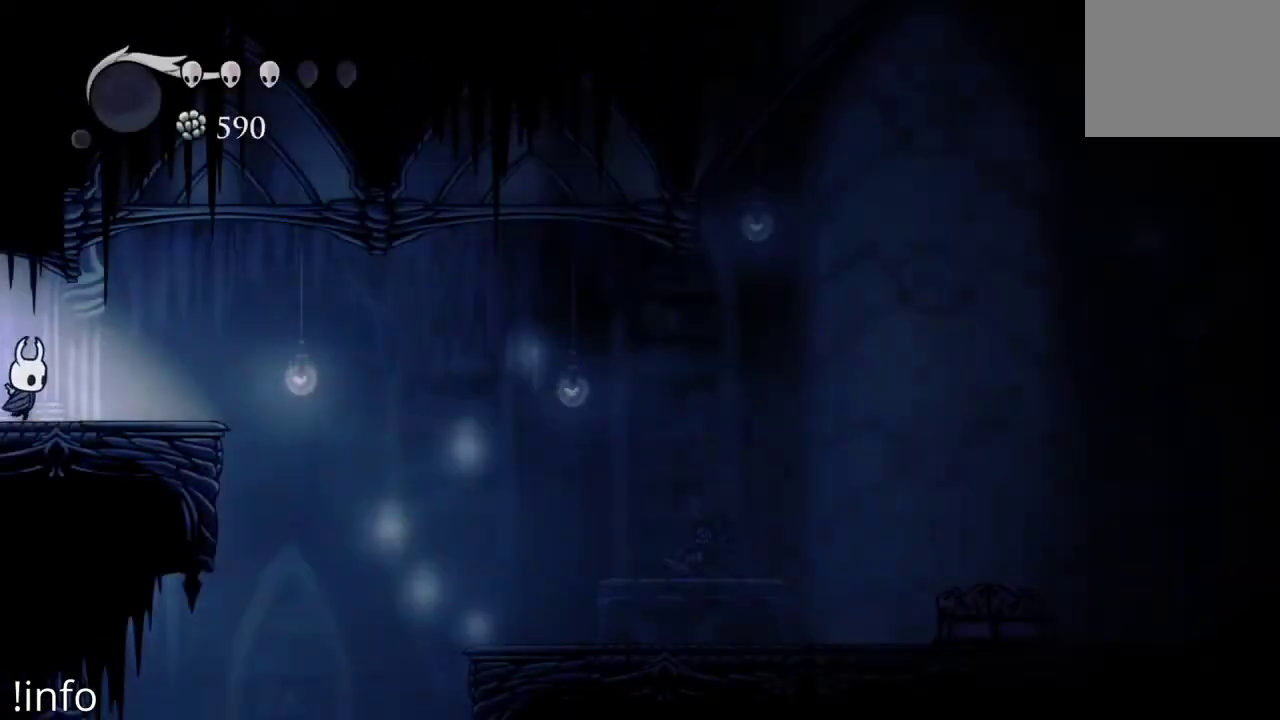
{"buttons": ["A", "DPAD_RIGHT"], "left_stick": "center", "right_stick": "center", "events": [[67, "DPAD_RIGHT", "up"], [167, "DPAD_RIGHT", "down"], [367, "A", "down"]]}
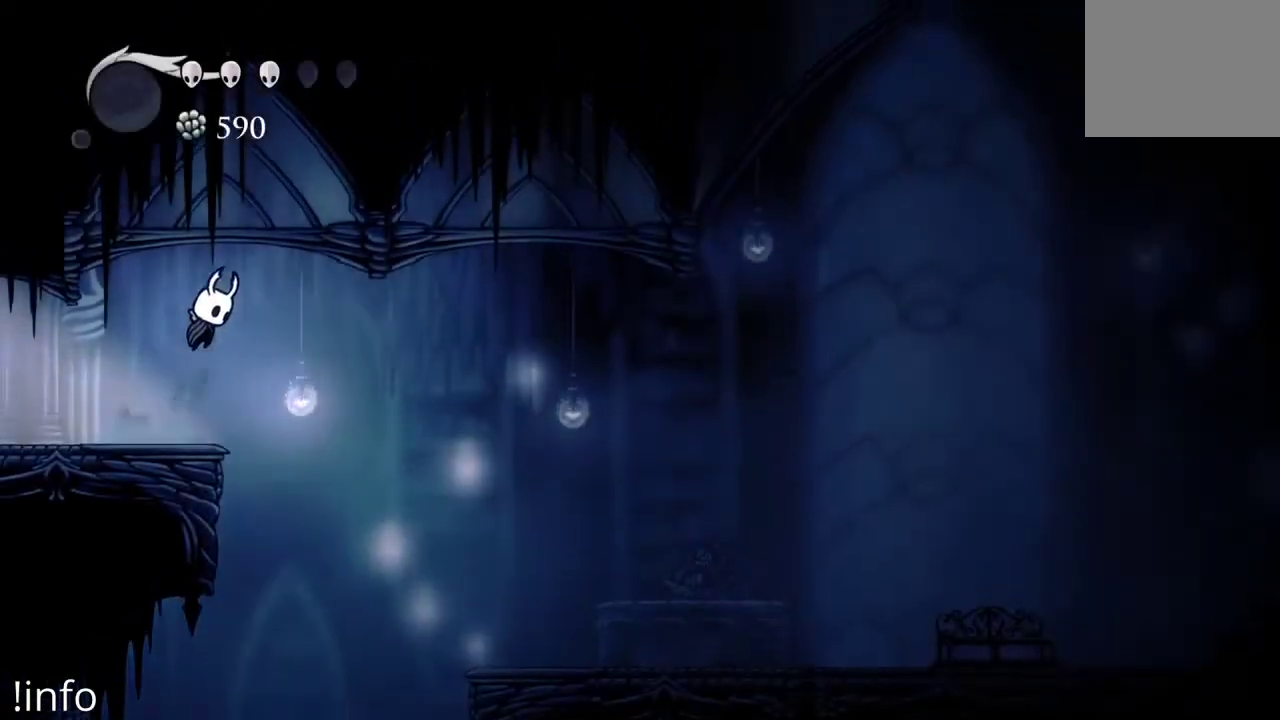
{"buttons": ["DPAD_RIGHT"], "left_stick": "center", "right_stick": "center", "events": [[33, "R2", "down"], [67, "A", "up"], [200, "R2", "up"]]}
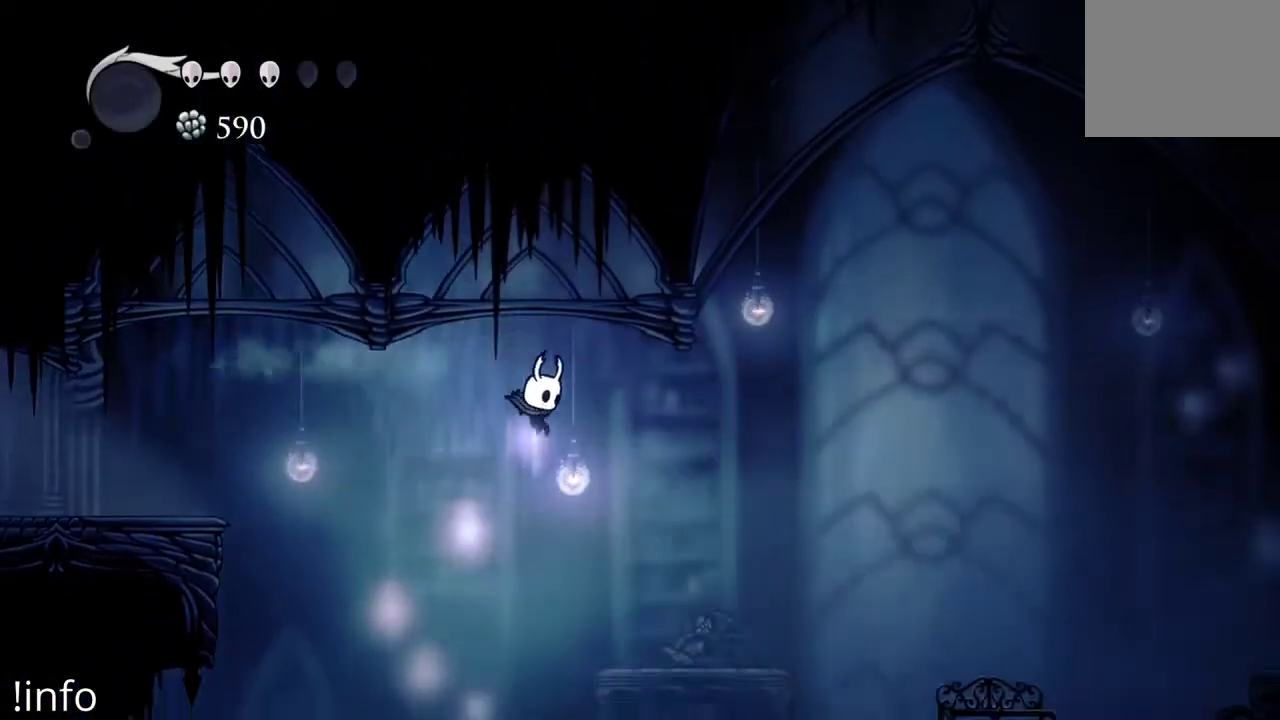
{"buttons": ["DPAD_RIGHT"], "left_stick": "center", "right_stick": "center", "events": [[367, "R2", "down"], [500, "R2", "up"]]}
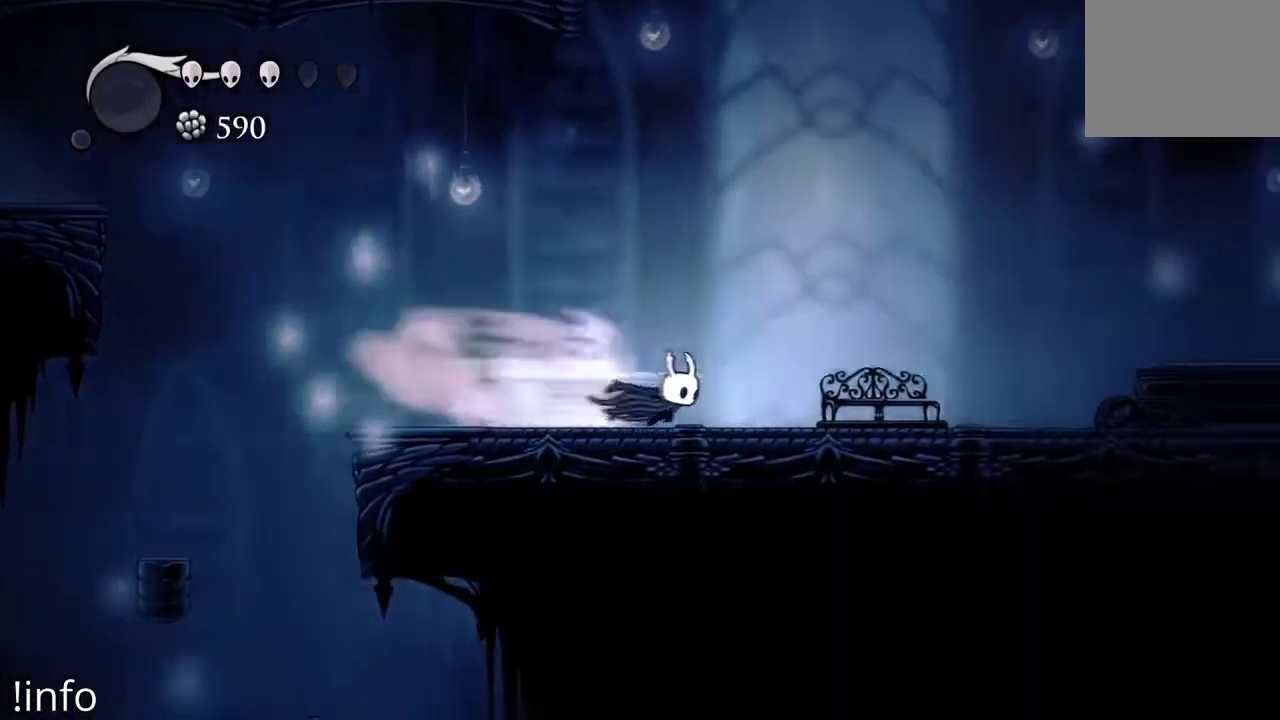
{"buttons": ["DPAD_DOWN"], "left_stick": "center", "right_stick": "center", "events": [[400, "DPAD_RIGHT", "up"], [500, "DPAD_DOWN", "down"]]}
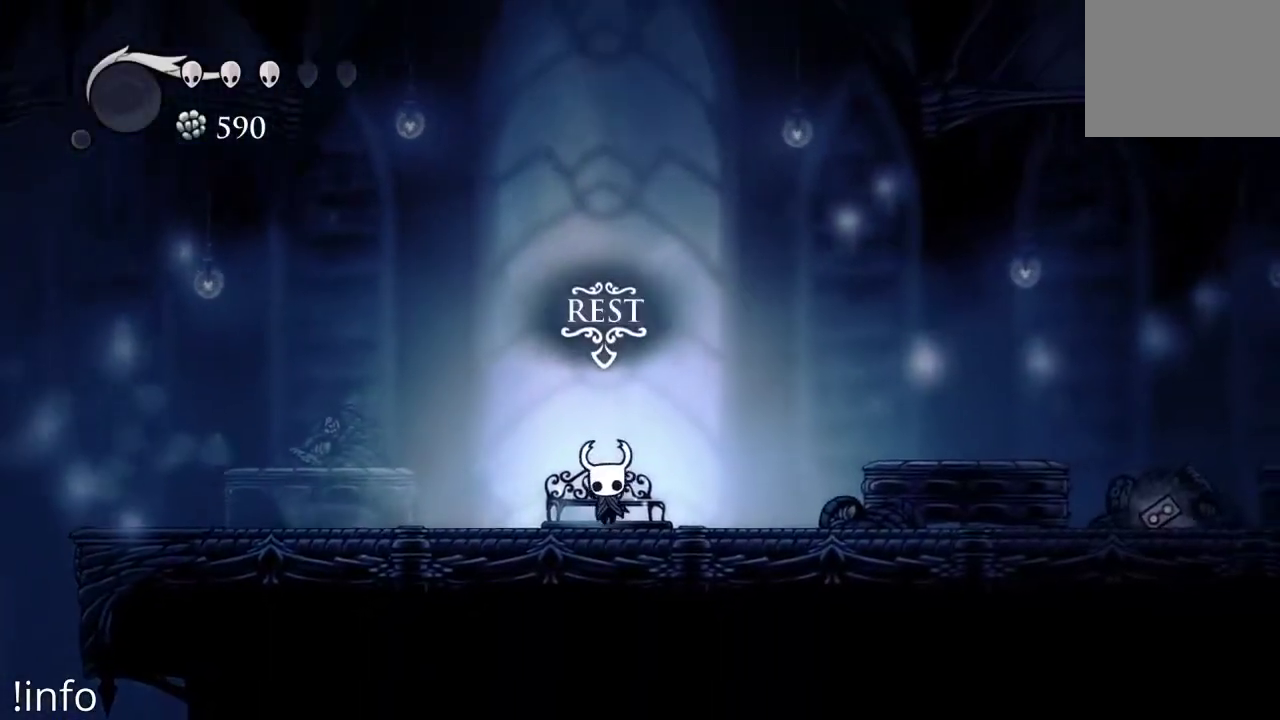
{"buttons": [], "left_stick": "center", "right_stick": "center", "events": [[133, "DPAD_DOWN", "up"]]}
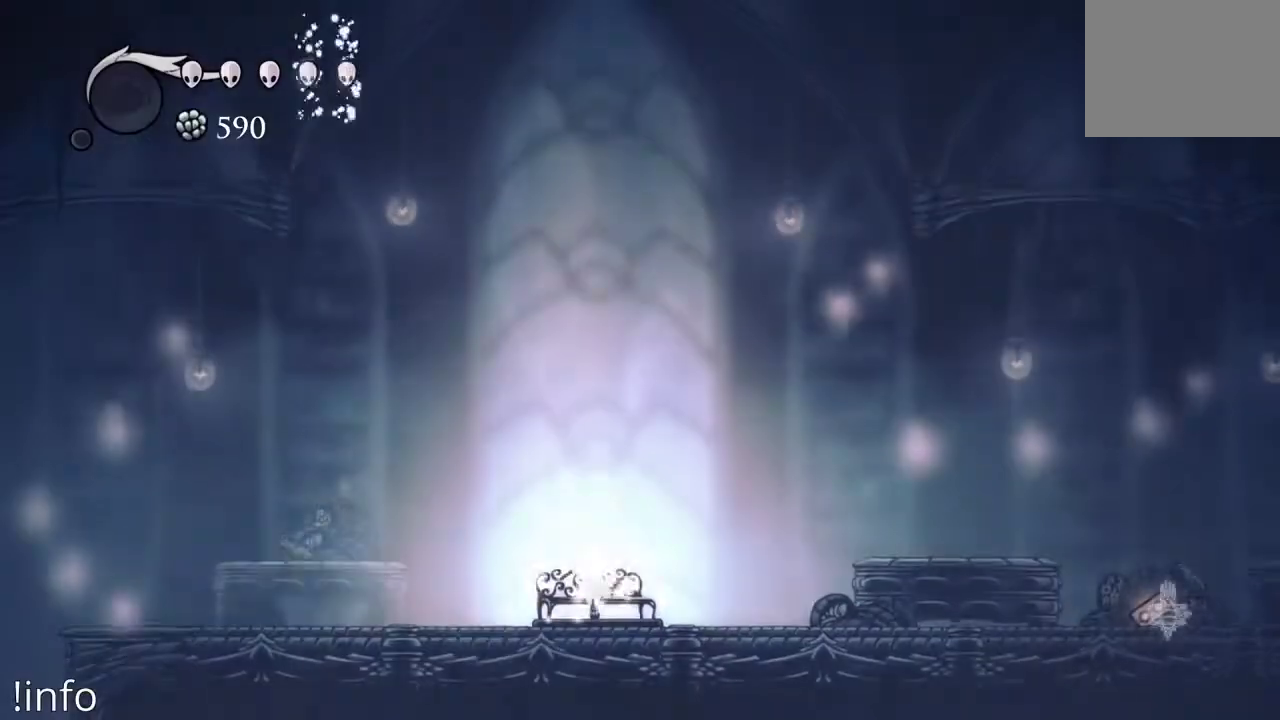
{"buttons": [], "left_stick": "center", "right_stick": "center", "events": []}
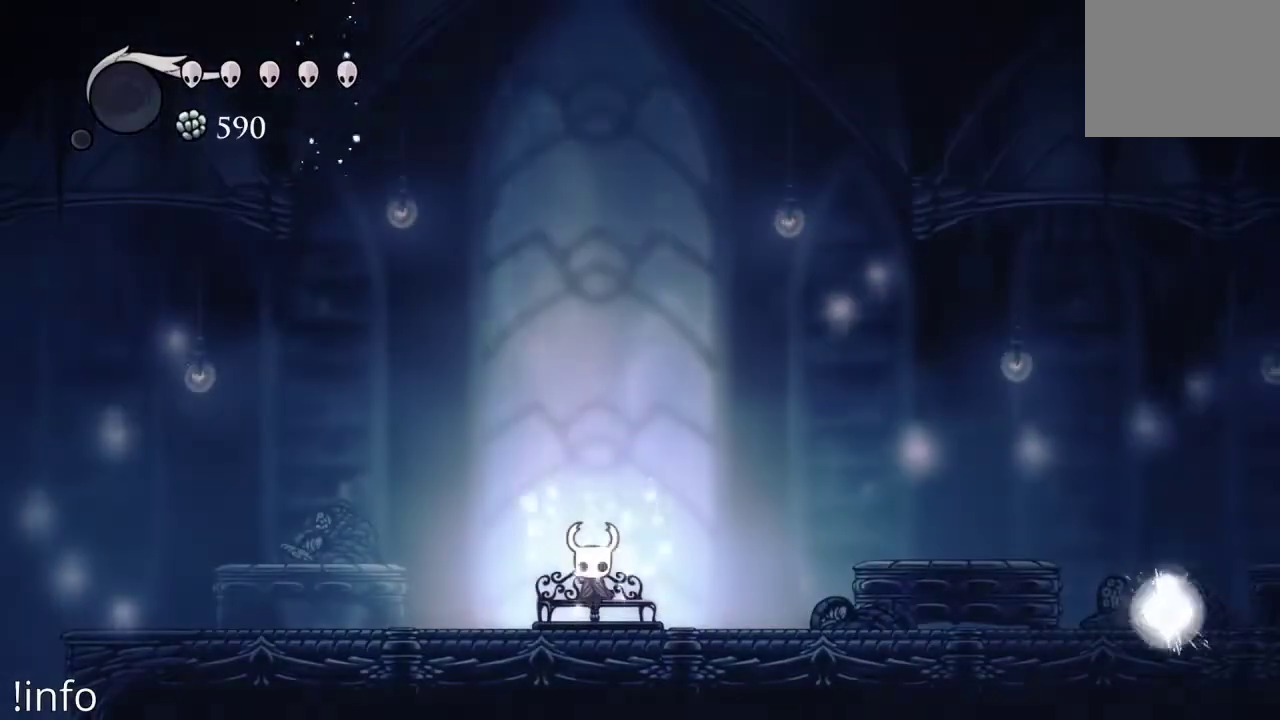
{"buttons": [], "left_stick": "center", "right_stick": "center", "events": []}
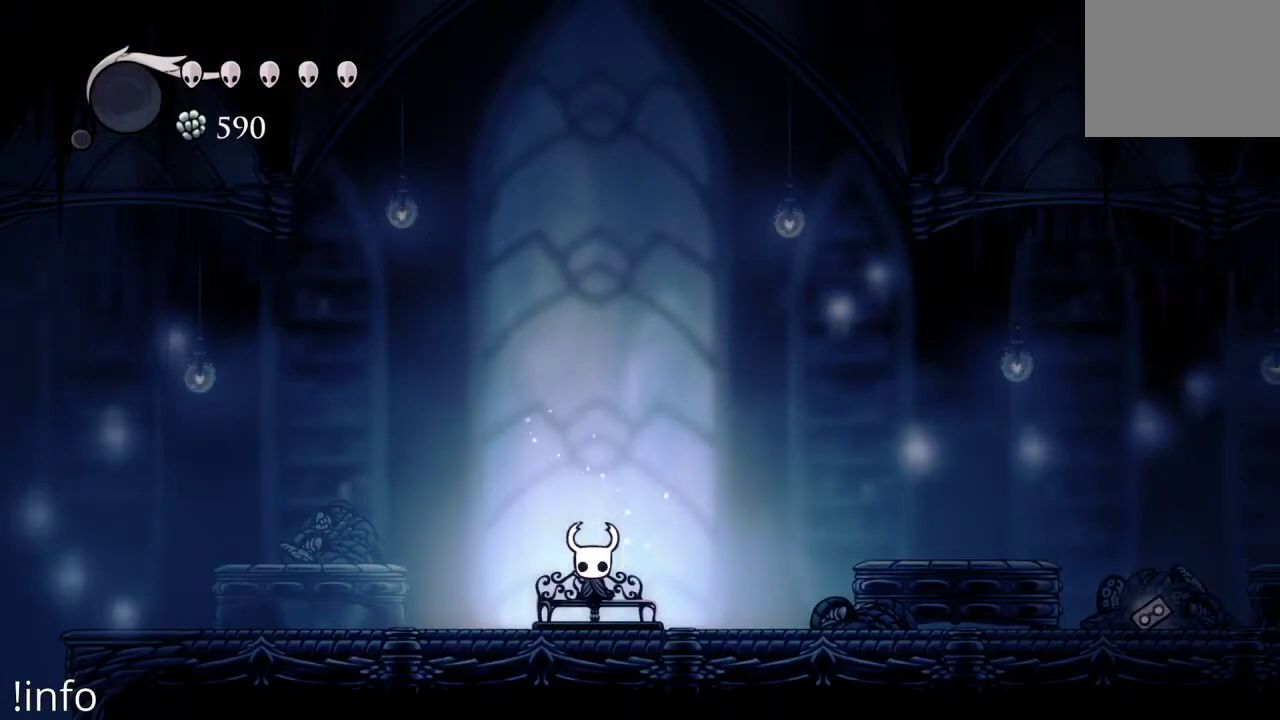
{"buttons": [], "left_stick": "center", "right_stick": "center", "events": []}
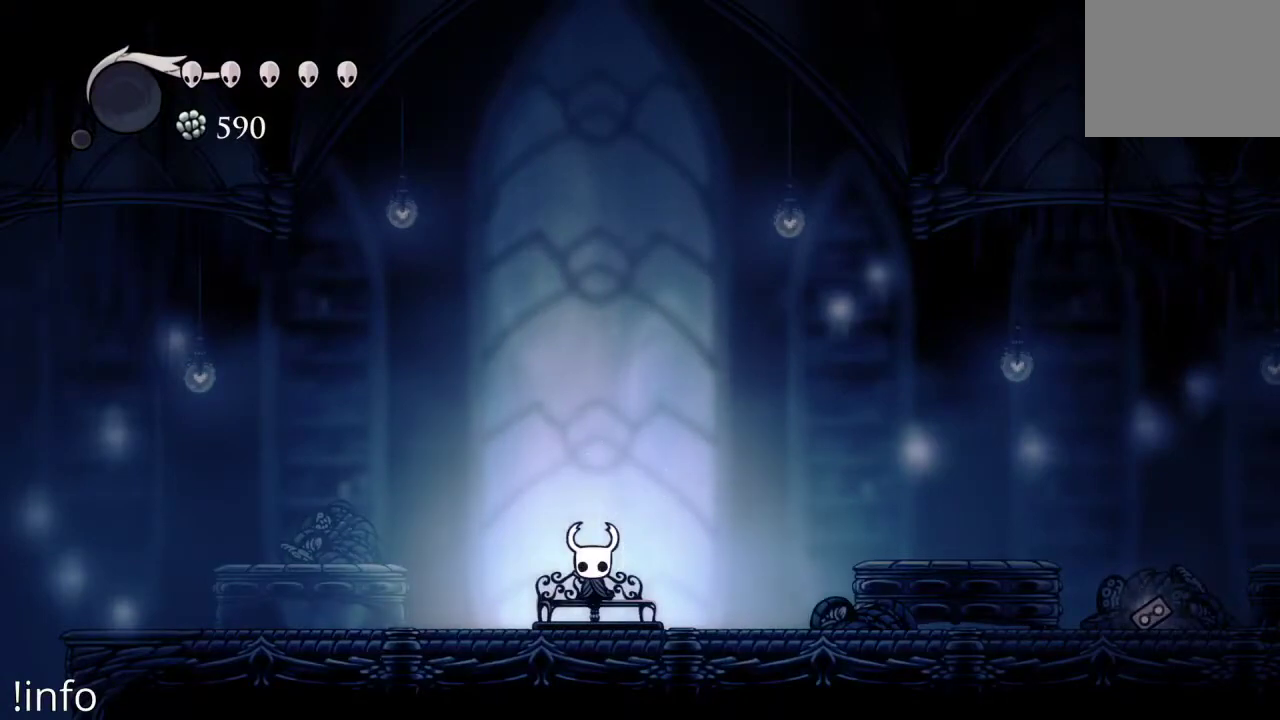
{"buttons": [], "left_stick": "center", "right_stick": "center", "events": []}
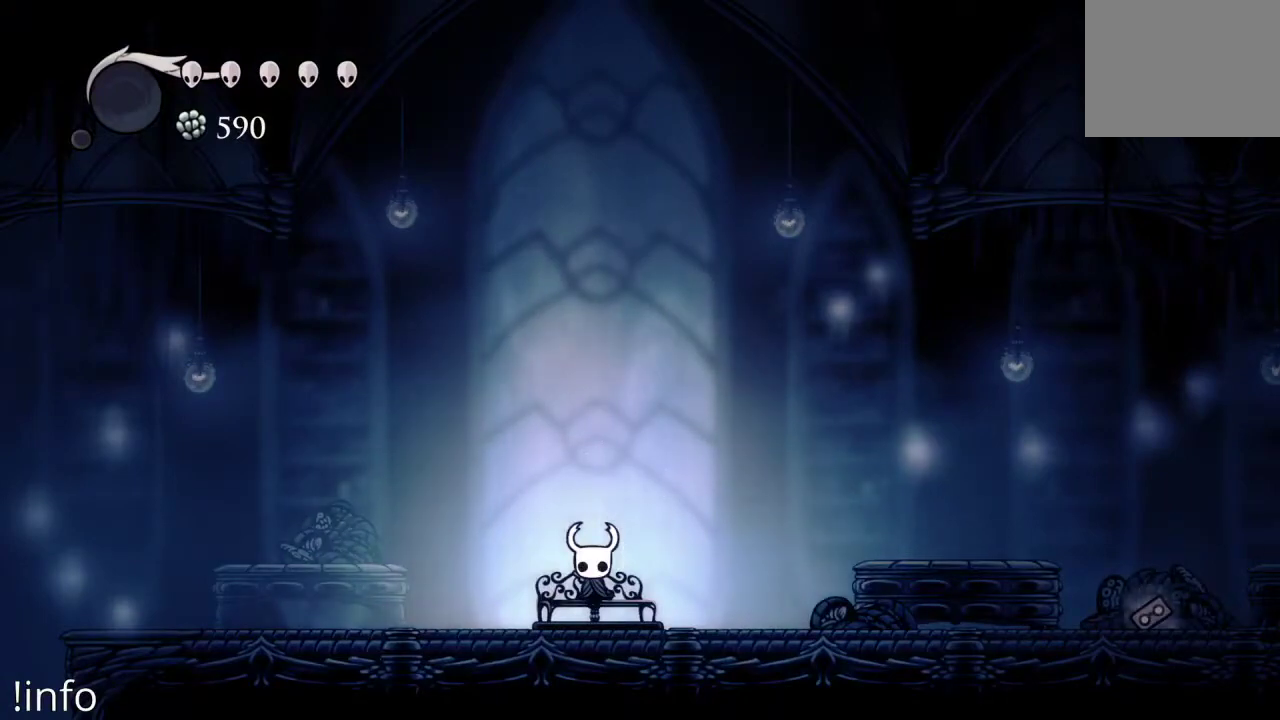
{"buttons": ["DPAD_RIGHT"], "left_stick": "center", "right_stick": "center", "events": [[333, "DPAD_RIGHT", "down"]]}
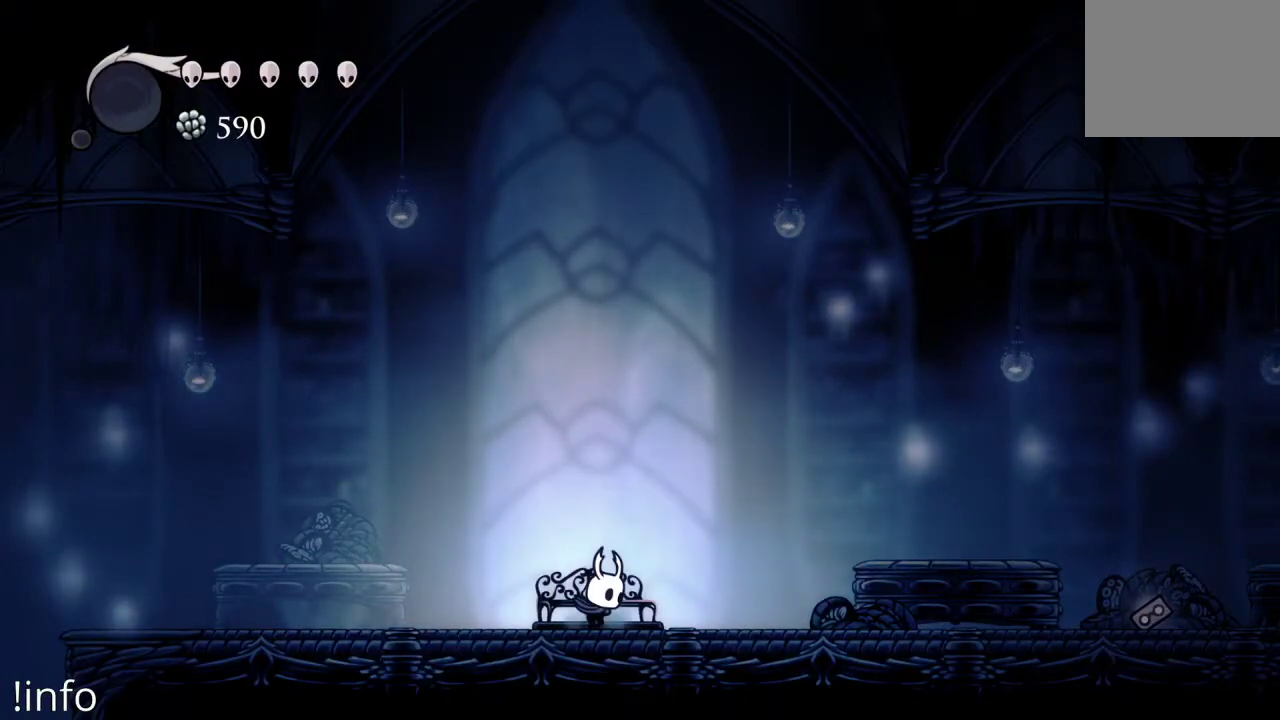
{"buttons": ["A", "DPAD_RIGHT"], "left_stick": "center", "right_stick": "center", "events": [[200, "A", "down"]]}